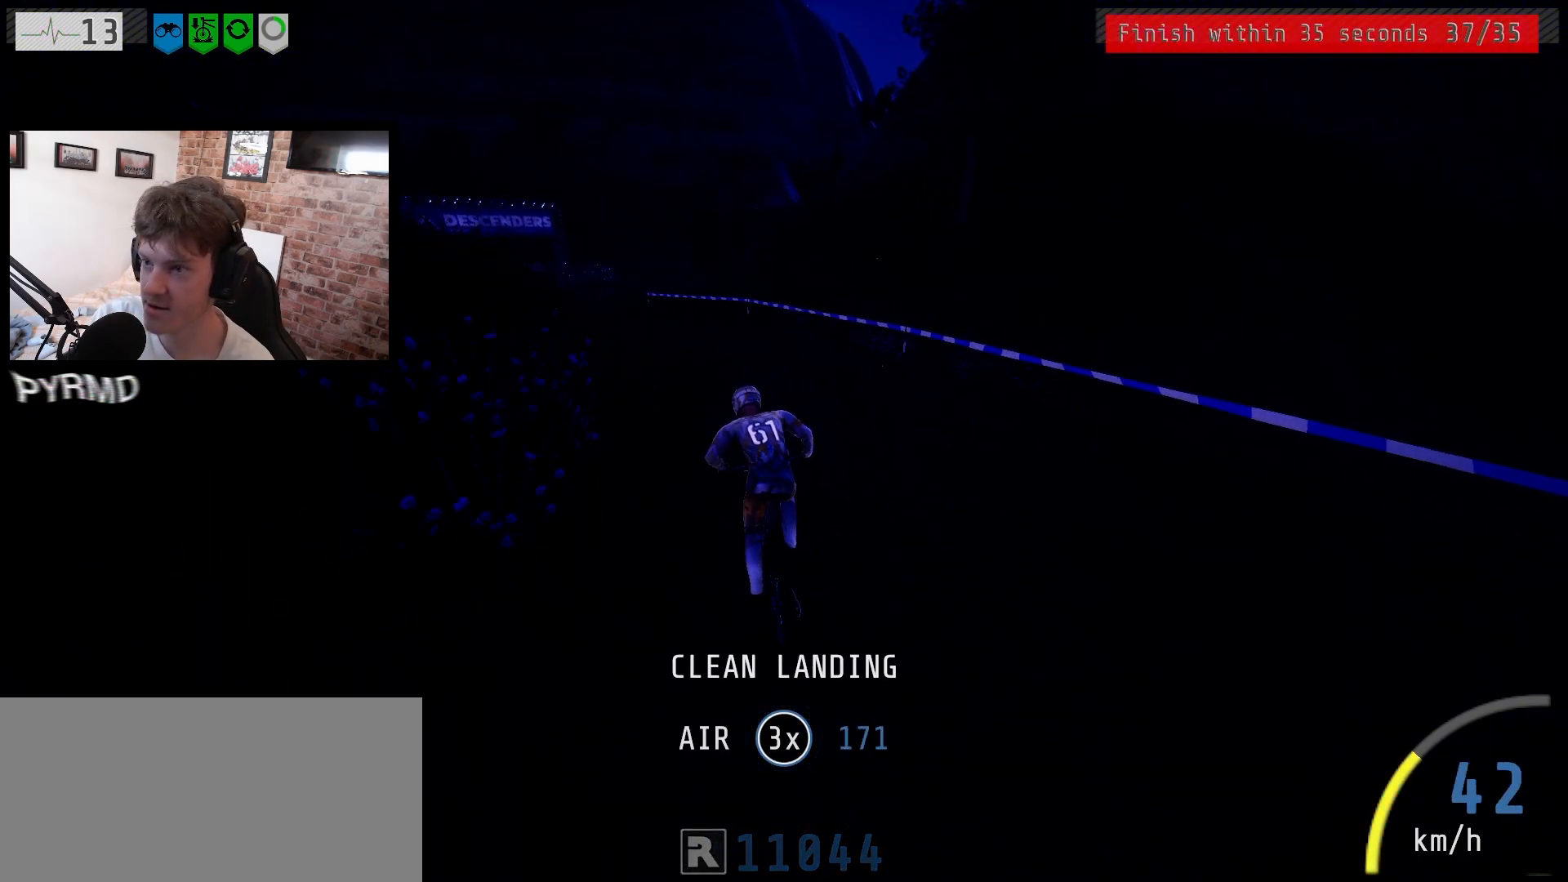
Gameplay with keyboard; each line is a JSON object with the keys held at the frame after it. "events" lists presses ("down") and releases ("up") of ".", "/", "0", "1", "2", "3", "4", "5", "6", "7", "8", "9", "a", "alt_l", "alt_r", "b", "backslash", "backspace", "c", "caps_lock", "comma", "ctrl_l", "ctrl_r", "d", "e", "equals", "escape", "f", "f1", "f10", "f11", "f12", "f2", "f3", "f4", "f5", "f6", "f7", "f8", "f9", "g", "h", "i", "j", "k", "l", "lbracket", "m", "minus", "n", "o", "p", "q", "quote", "r", "rbracket", "return", "s", "semicolon", "shift_l", "shift_r", "space", "super_l", "super_r", "t", "tab", "tilde", "u", "v", "w", "y" and "z" between this image and that frame as [ms after this image, input, new state], when the widget could be followed in between. No other keys are recorded. Mouse input is not recorded. Not read: x.
{"keys": ["a"], "events": [[83, "j", "down"], [200, "j", "up"], [350, "j", "down"], [433, "j", "up"]]}
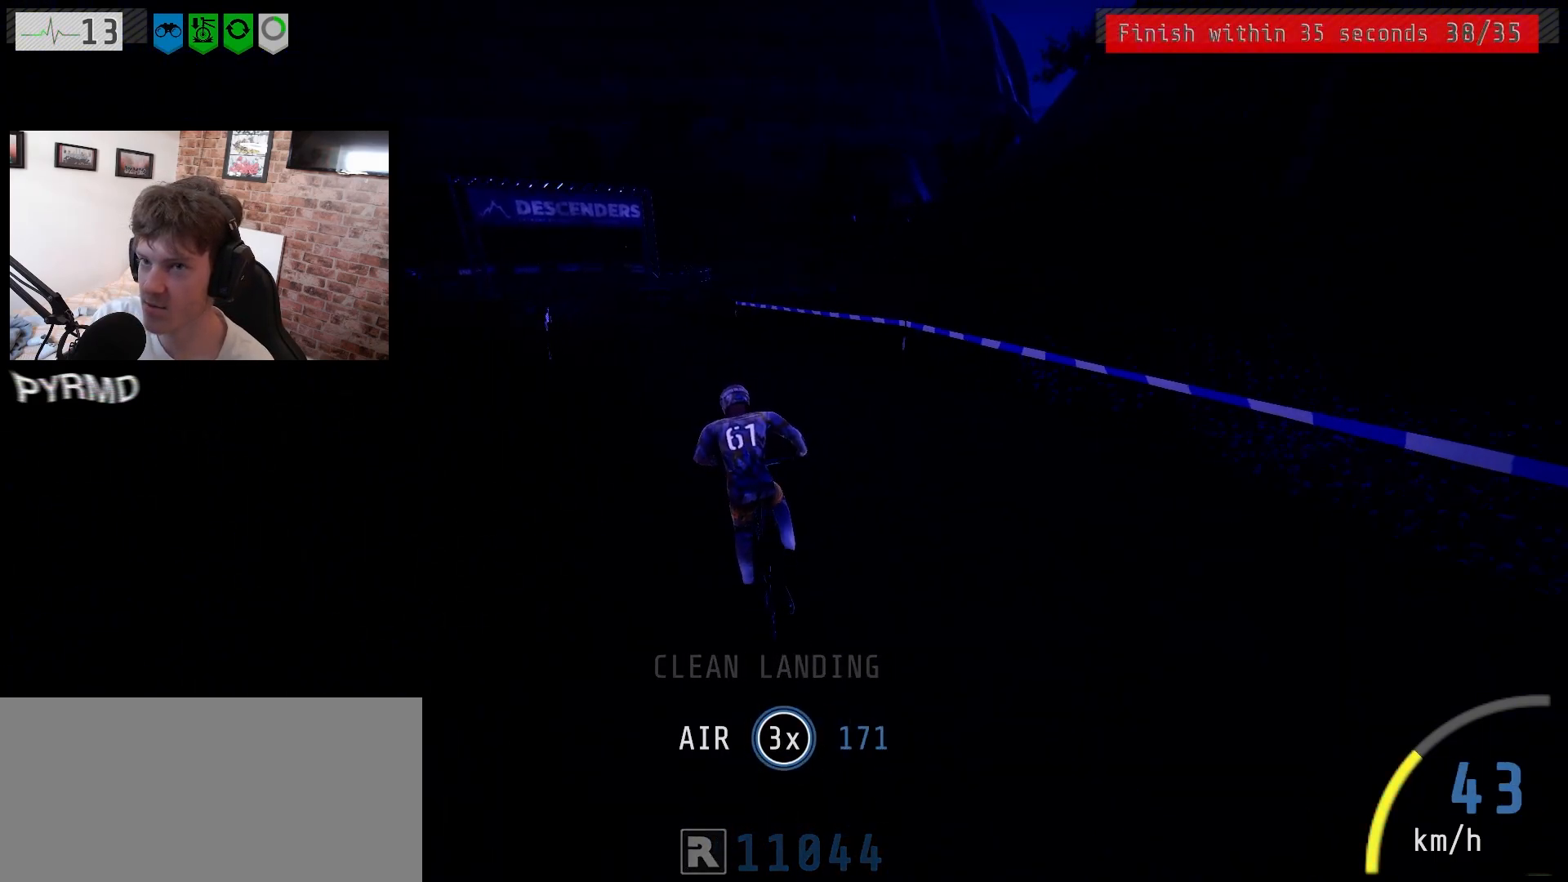
{"keys": ["a", "j"], "events": [[67, "j", "down"], [150, "j", "up"], [250, "j", "down"]]}
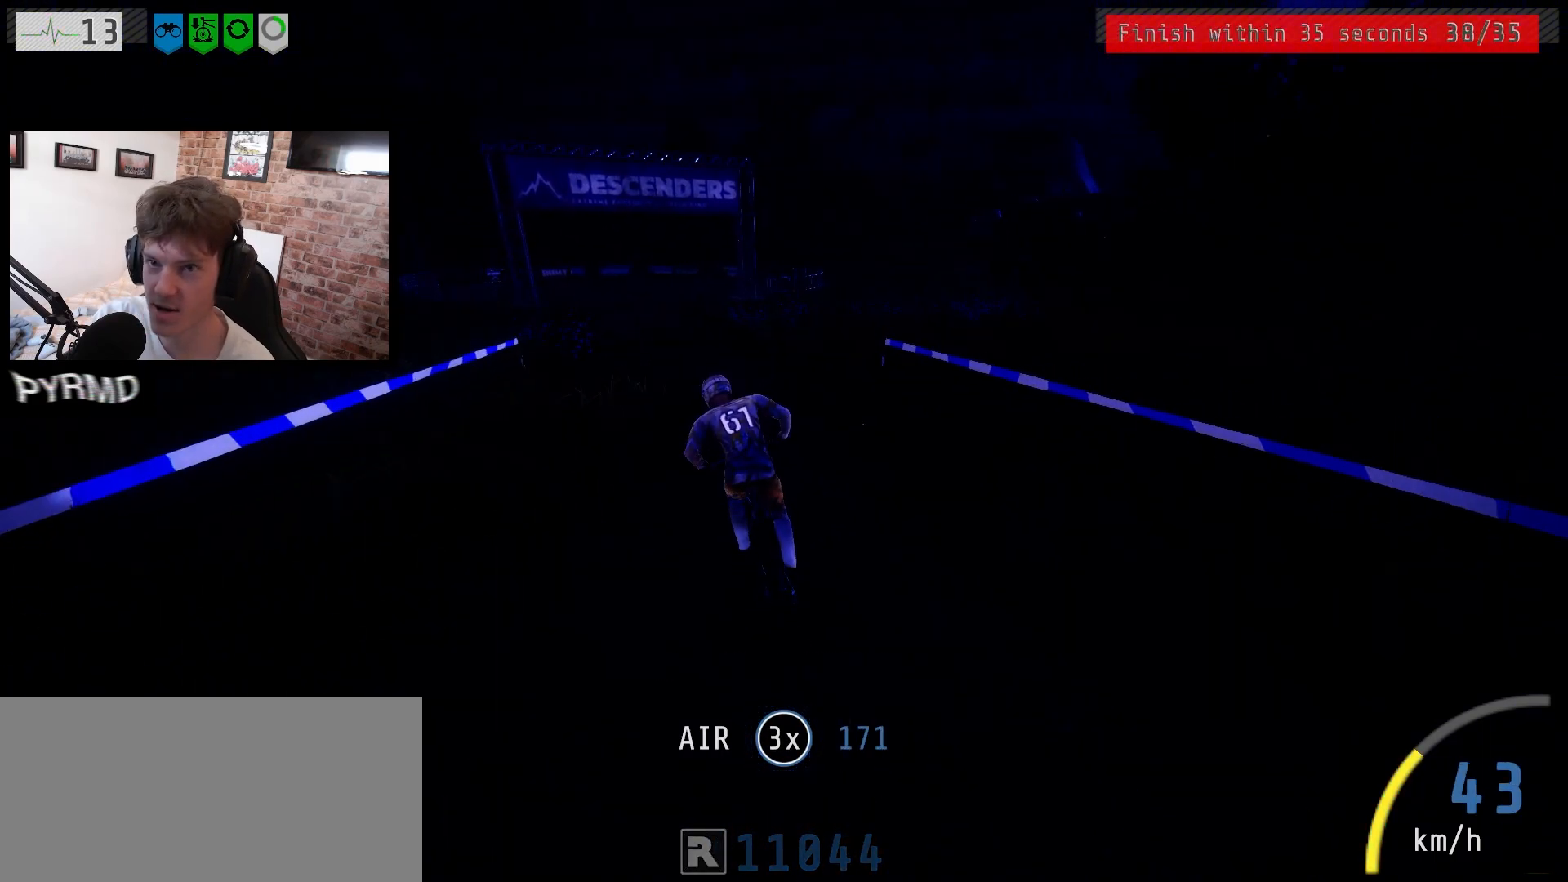
{"keys": ["a", "k"], "events": [[67, "j", "up"], [67, "space", "down"], [350, "k", "down"], [467, "space", "up"]]}
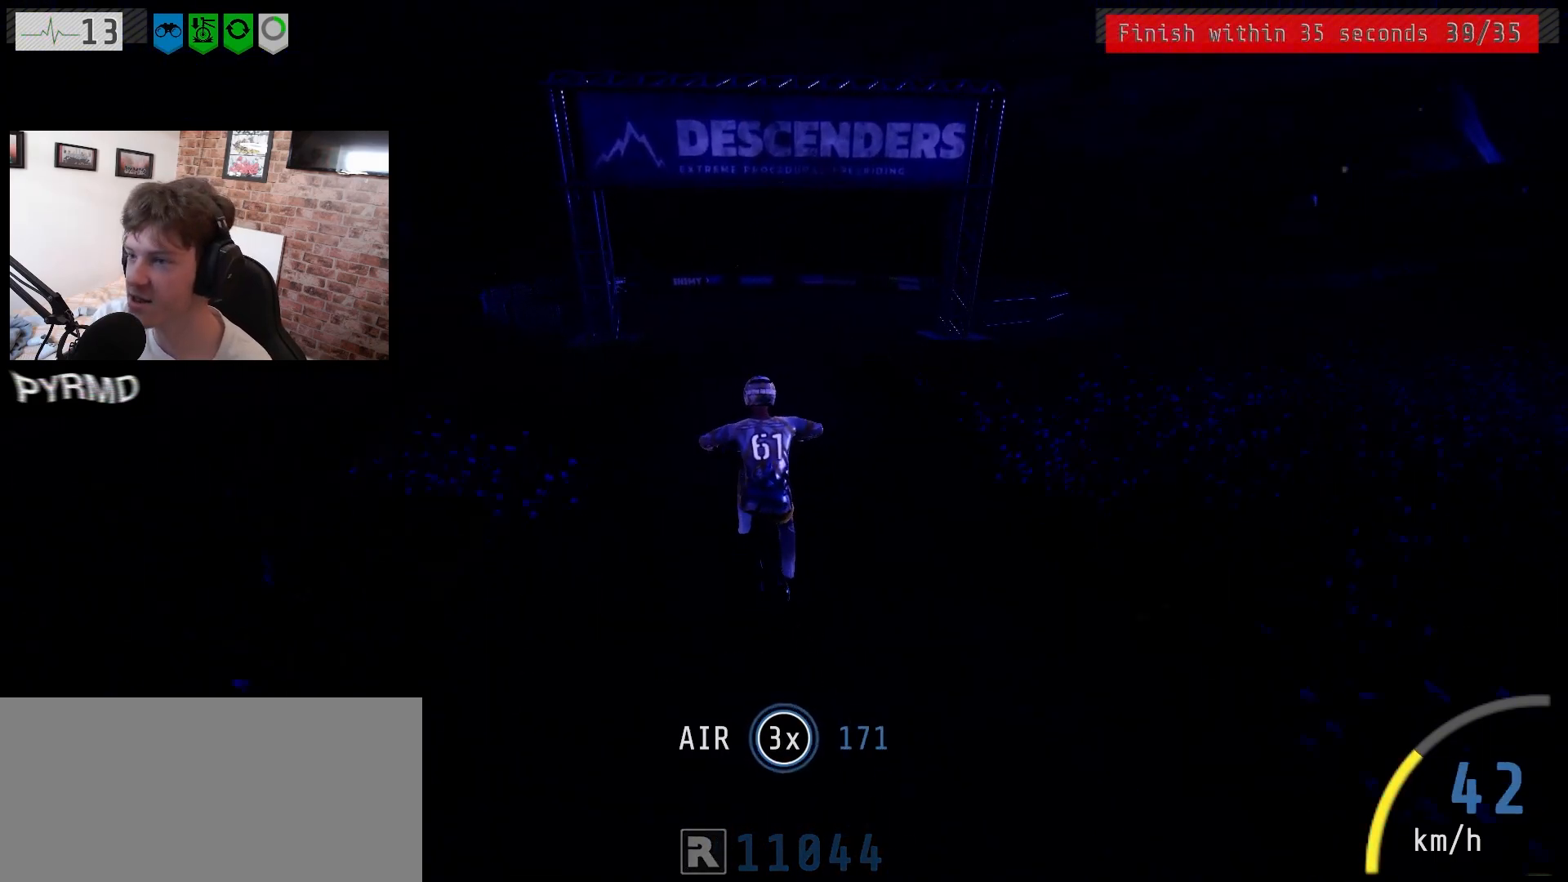
{"keys": ["a", "l"], "events": [[33, "l", "down"], [133, "k", "up"], [367, "i", "down"], [450, "i", "up"]]}
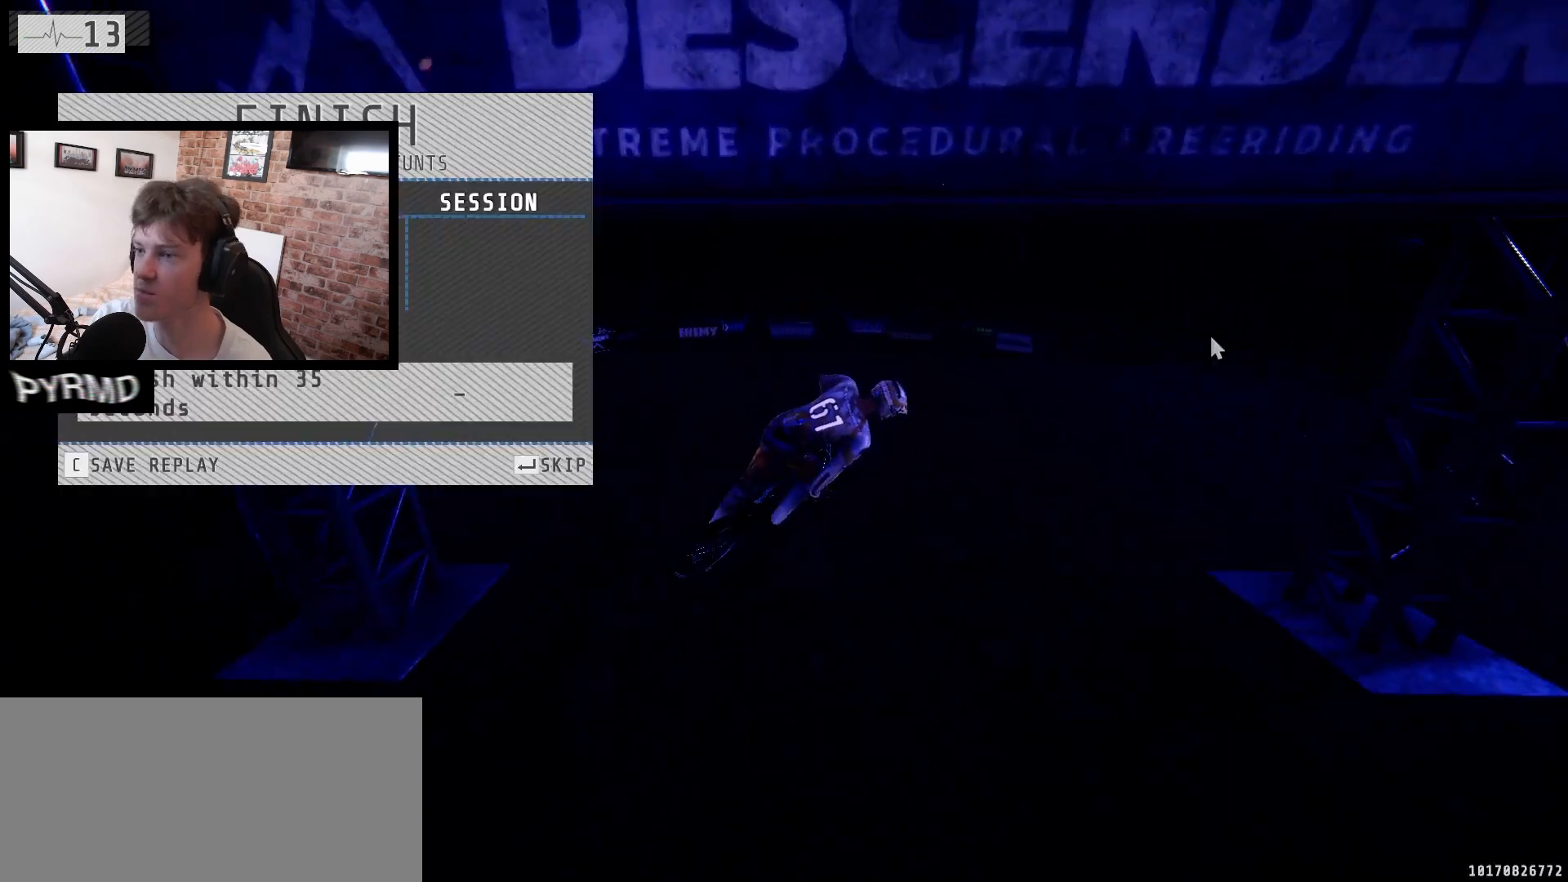
{"keys": [], "events": [[17, "l", "up"], [33, "a", "up"]]}
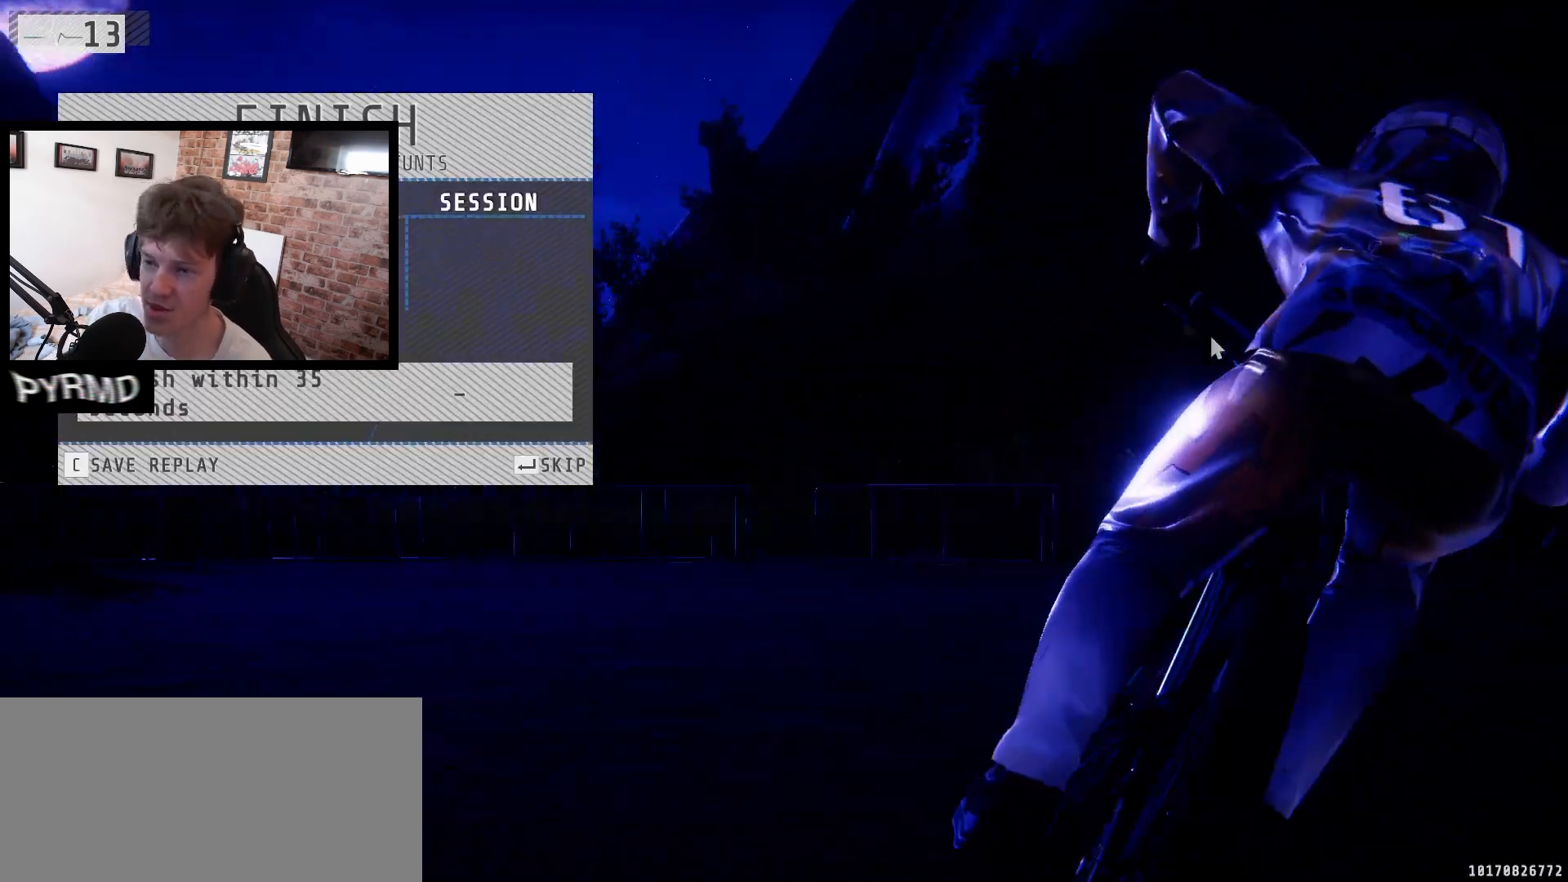
{"keys": [], "events": [[50, "return", "down"], [100, "return", "up"], [400, "return", "down"], [467, "return", "up"]]}